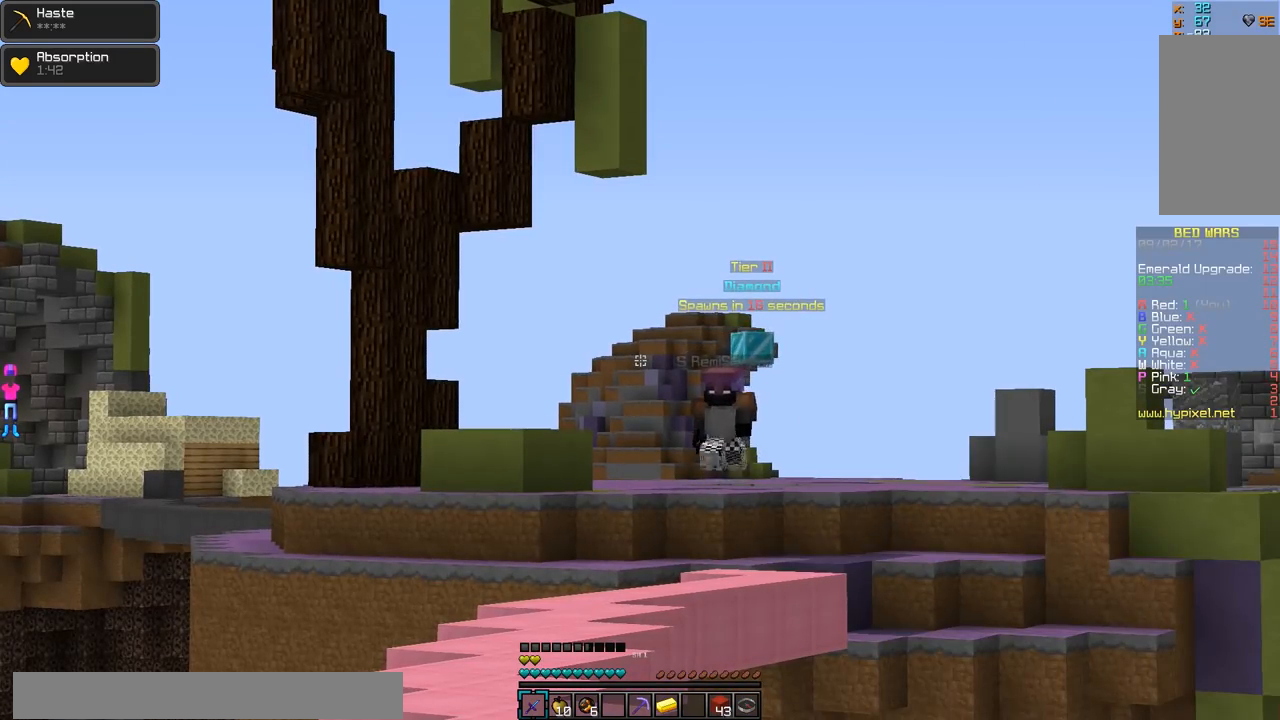
Gameplay with keyboard and mouse; each line is a JSON object with the keys and mouse buttons held at the frame after it. "events" lists presses ("down") and releases ("up") of "a", "d", "s", "w", "mouse_left" and "mouse_right" between this image and that frame as [ms after this image, input, new state], when the widget could be followed in between. "mouse_left", "mouse_right" = the "left", "right" buttons of the "mouse" list. No other keys are recorded. Fast repeated clicks can show as one long hold. Mouse movement is not recorded.
{"keys": ["s"], "mouse": [], "events": [[317, "s", "down"]]}
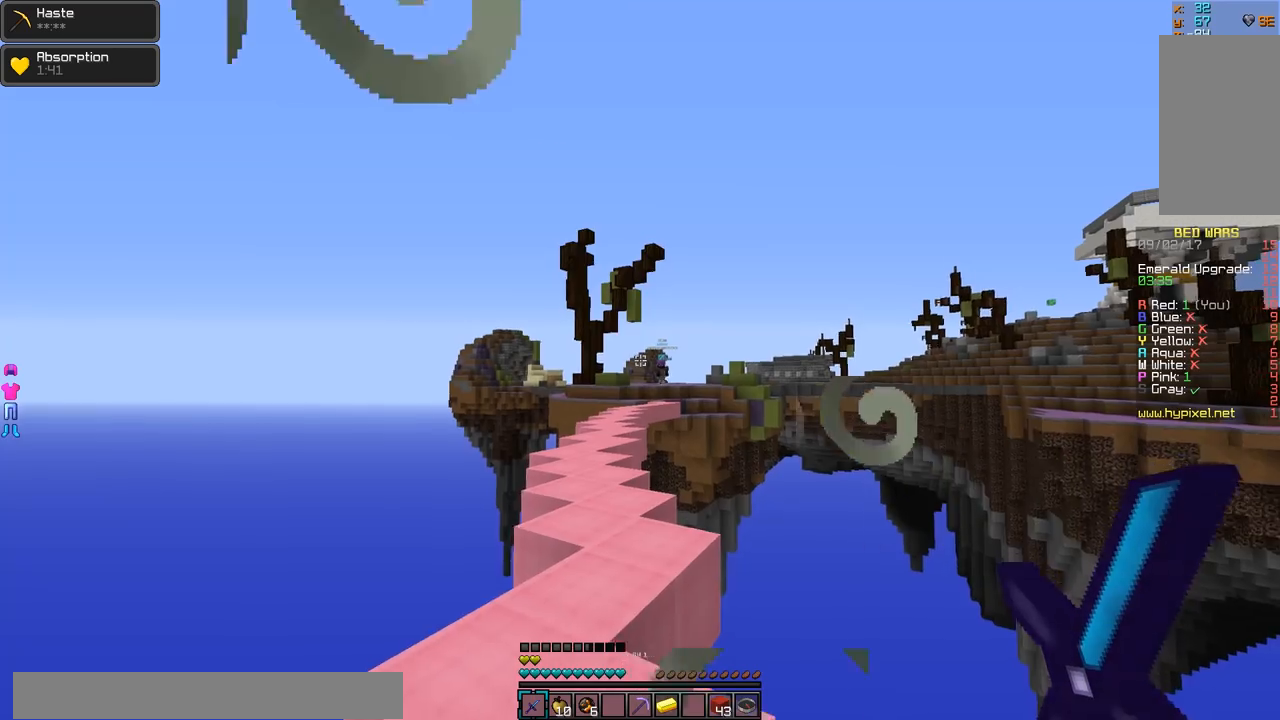
{"keys": ["d", "s"], "mouse": [], "events": [[367, "d", "down"]]}
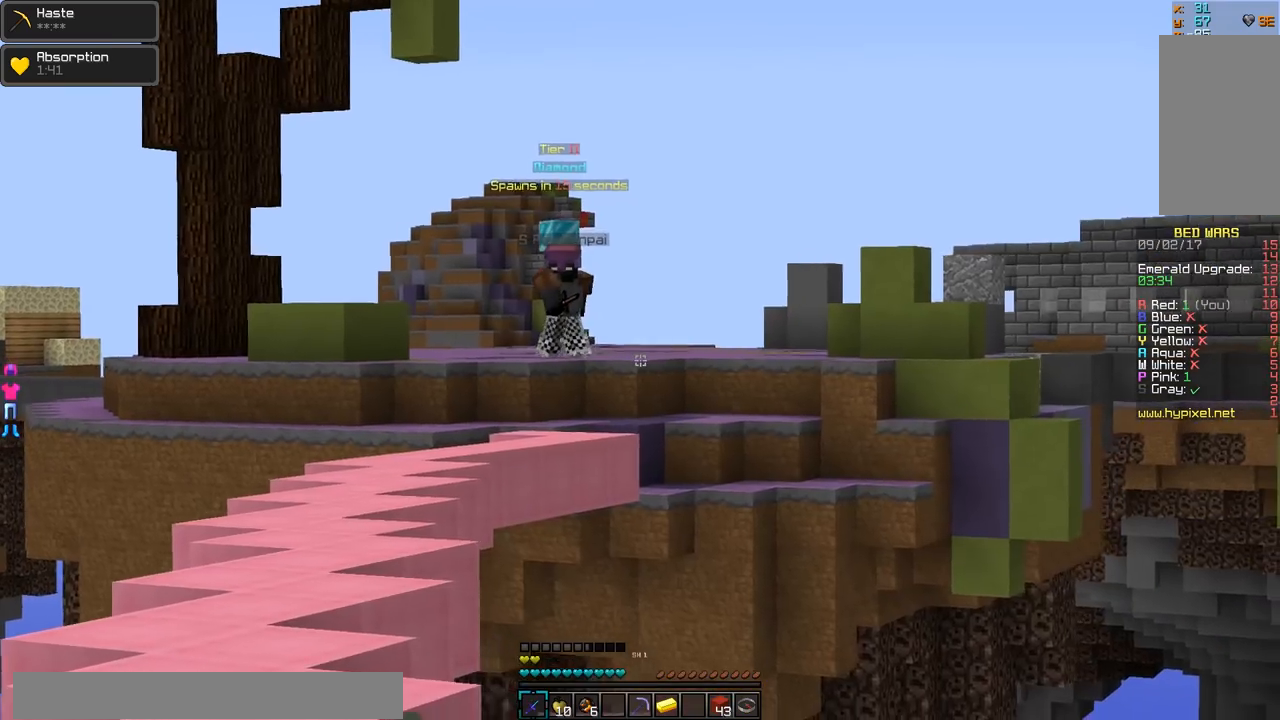
{"keys": [], "mouse": [], "events": [[16, "d", "up"], [267, "s", "up"]]}
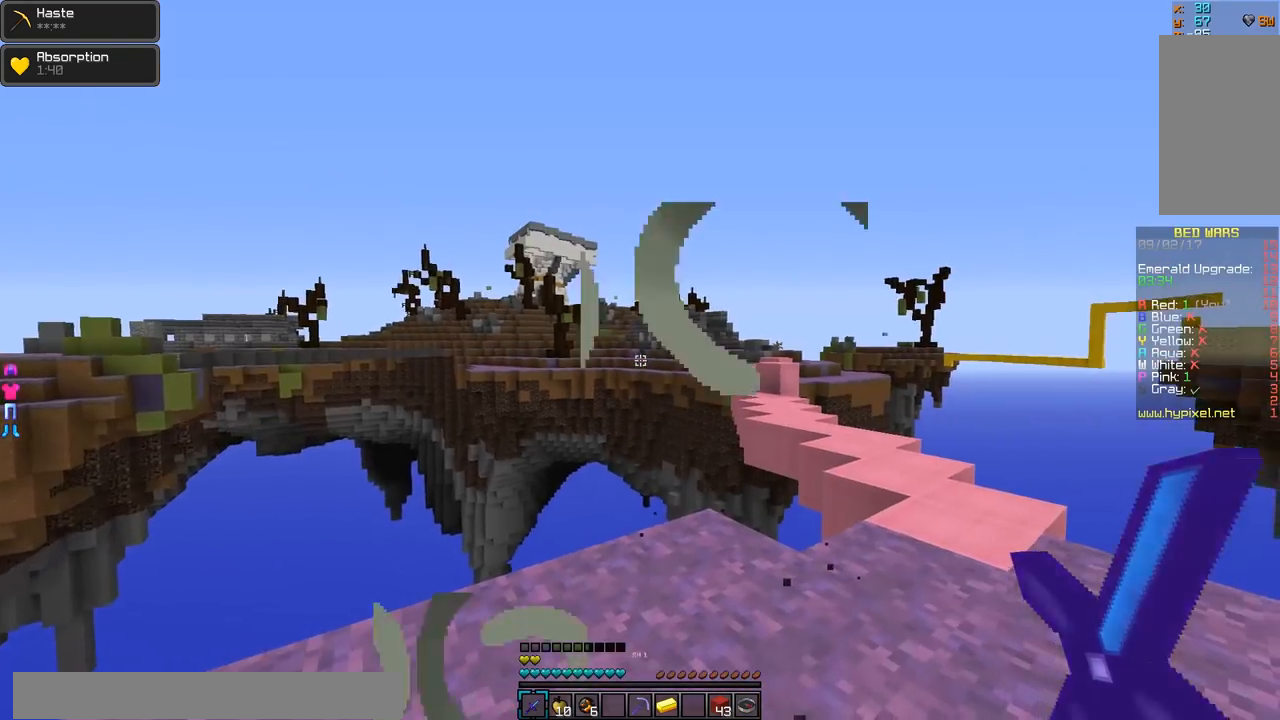
{"keys": ["d"], "mouse": [], "events": [[317, "d", "down"]]}
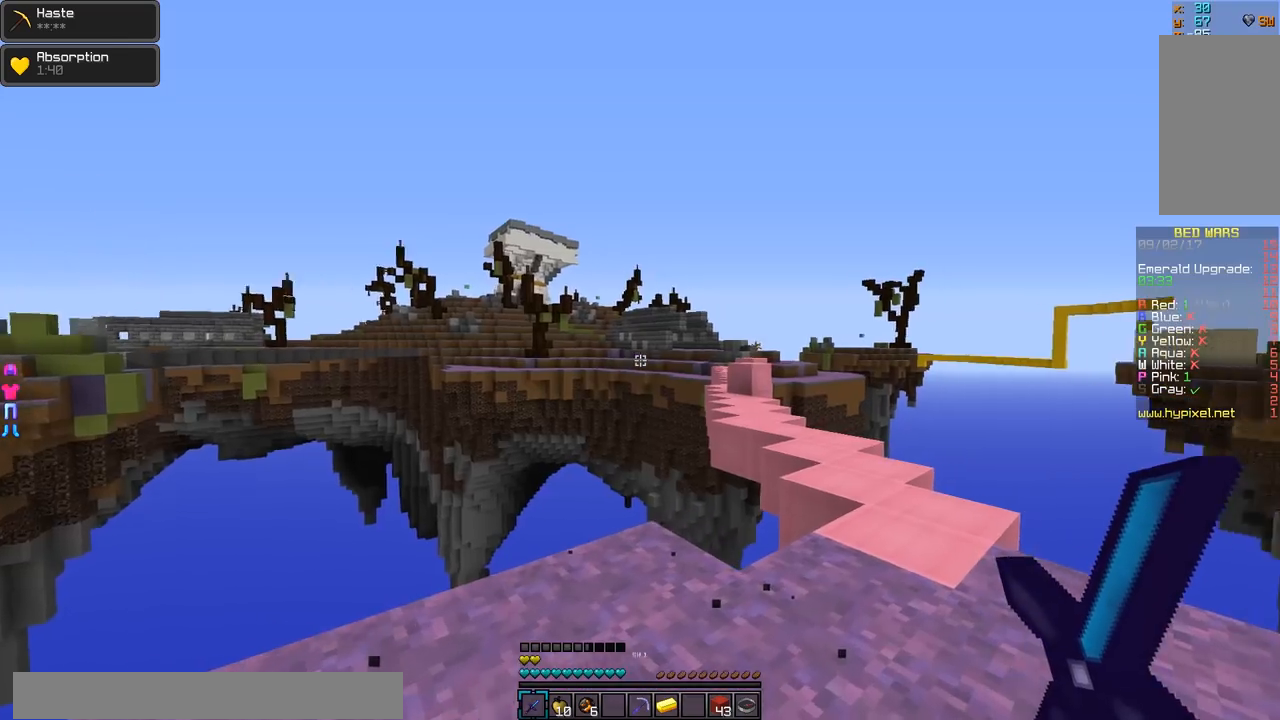
{"keys": [], "mouse": [], "events": [[467, "d", "up"]]}
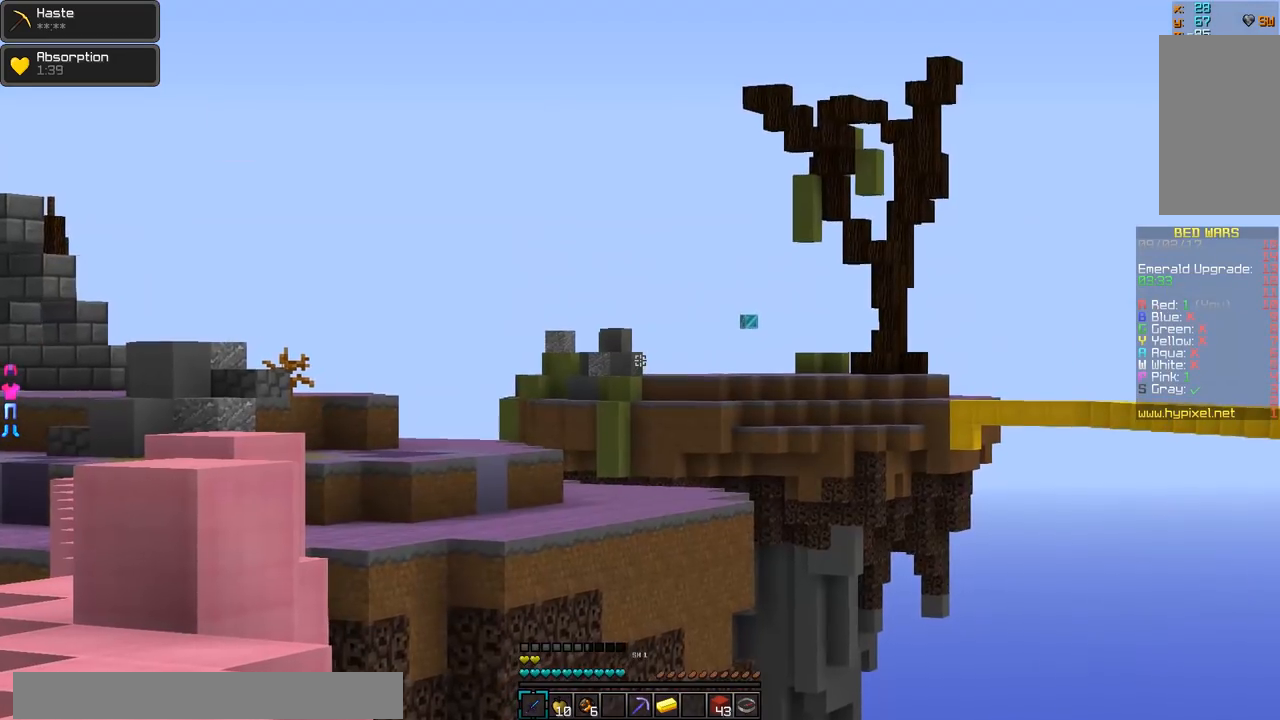
{"keys": ["d"], "mouse": [], "events": [[467, "d", "down"]]}
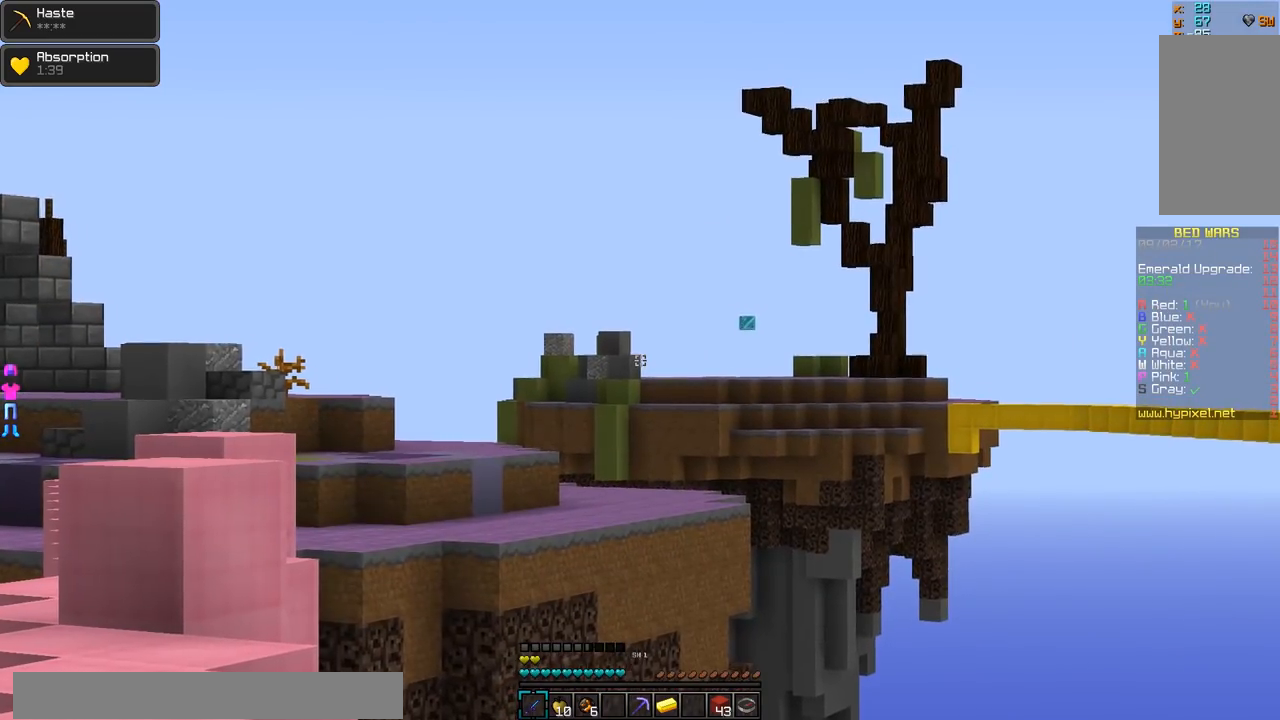
{"keys": ["d"], "mouse": [], "events": [[166, "d", "up"], [367, "d", "down"]]}
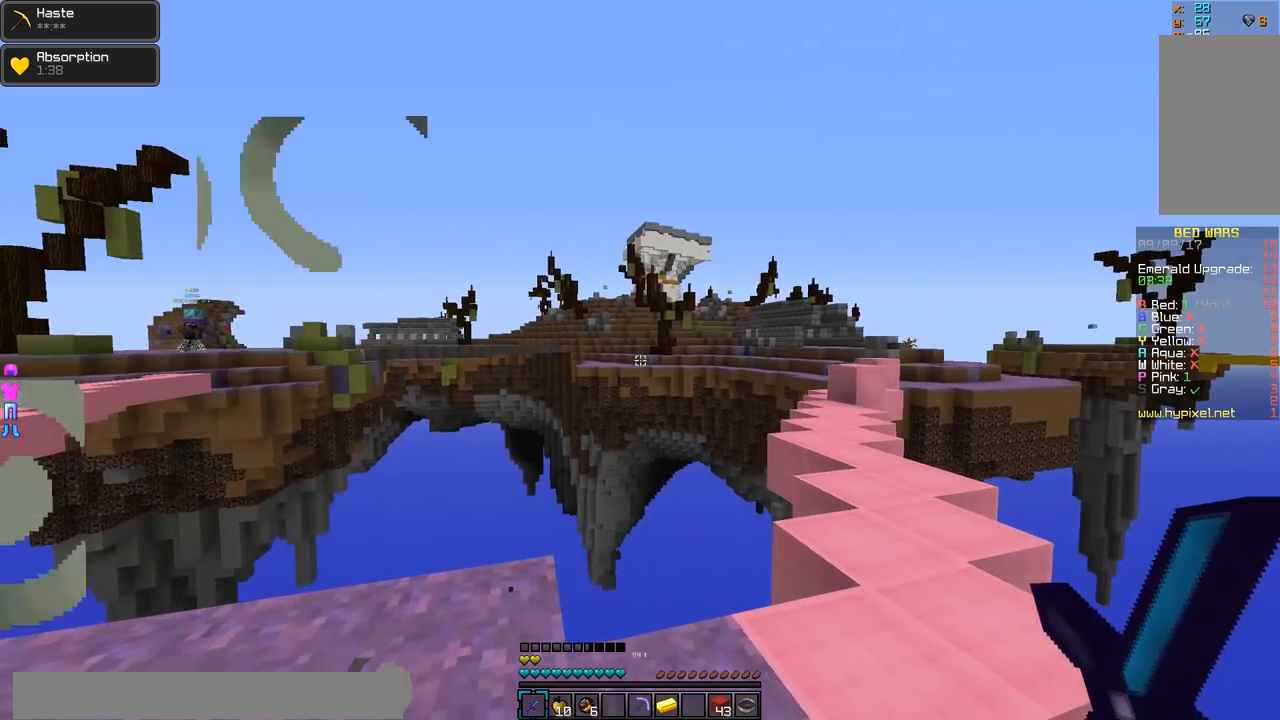
{"keys": [], "mouse": [], "events": [[117, "d", "up"]]}
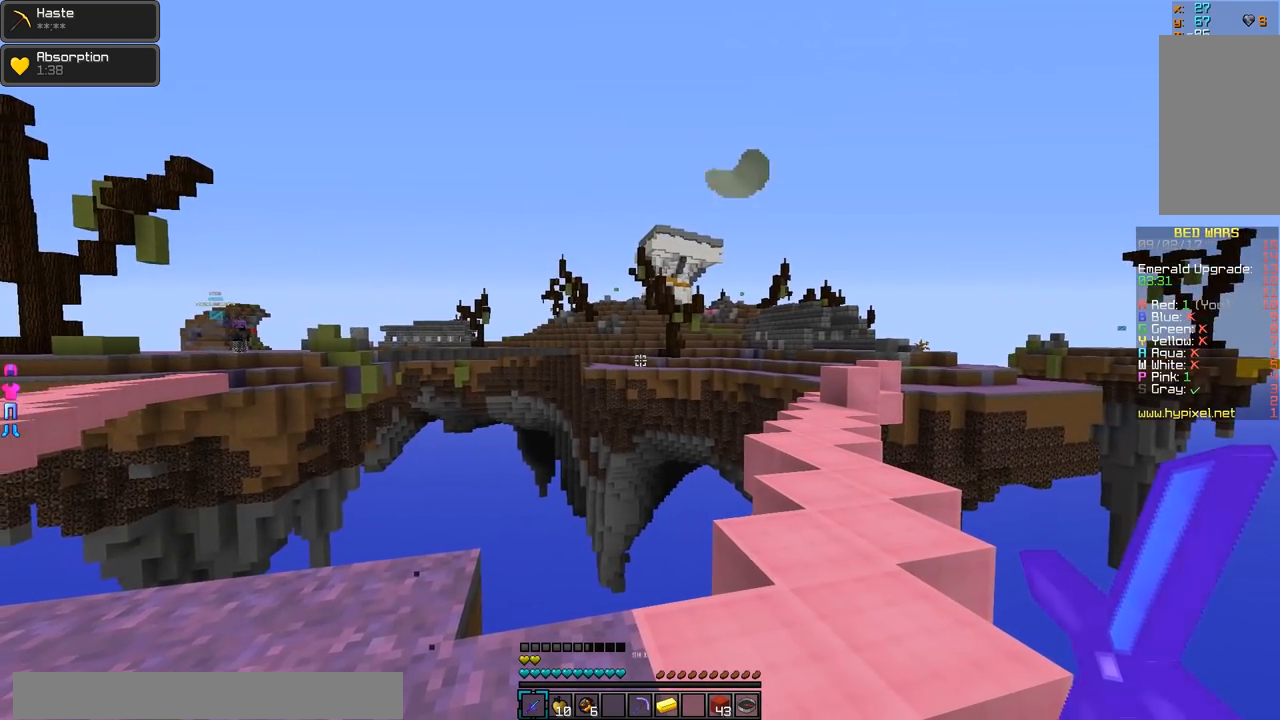
{"keys": ["w"], "mouse": [], "events": [[216, "w", "down"]]}
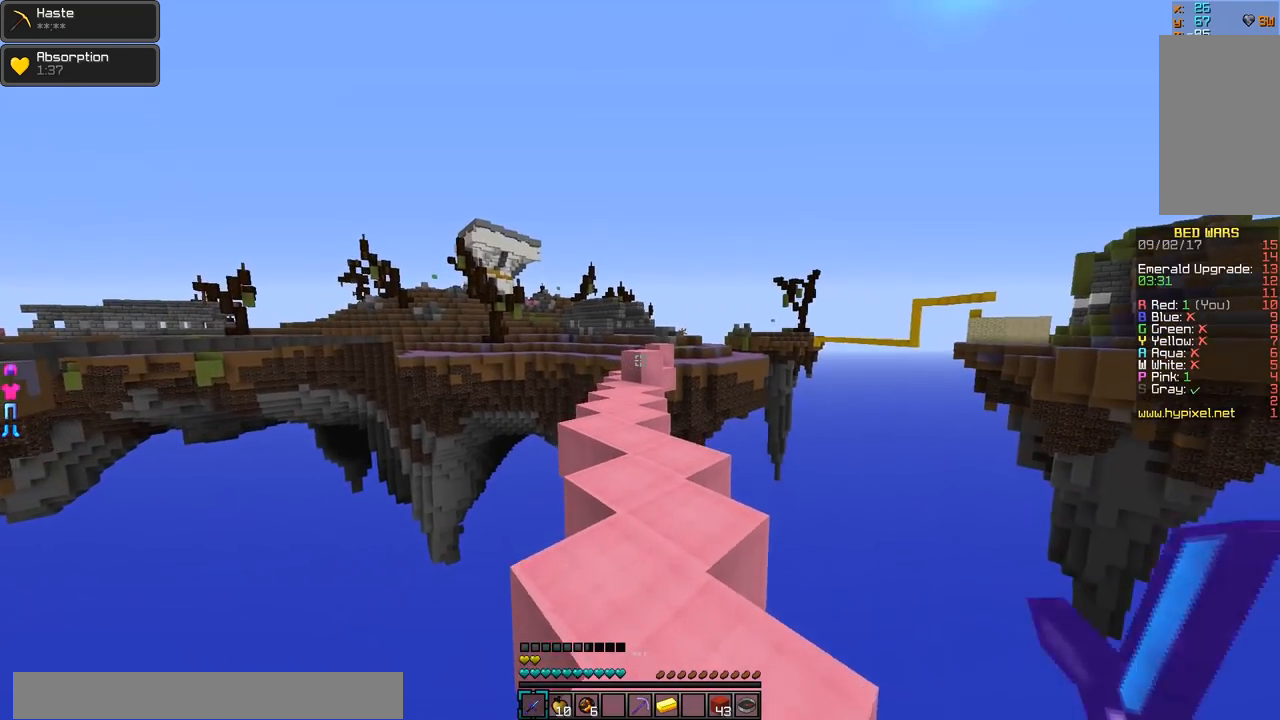
{"keys": ["w"], "mouse": [], "events": []}
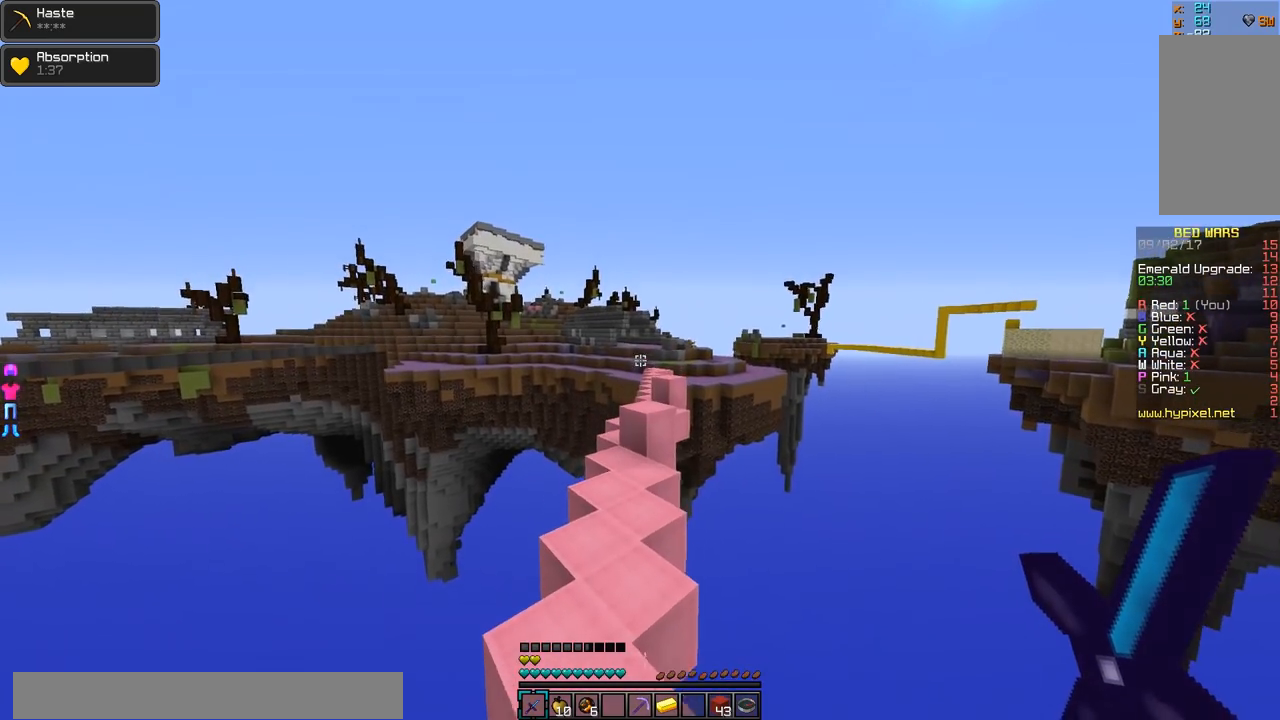
{"keys": ["w"], "mouse": [], "events": [[116, "a", "down"], [267, "a", "up"]]}
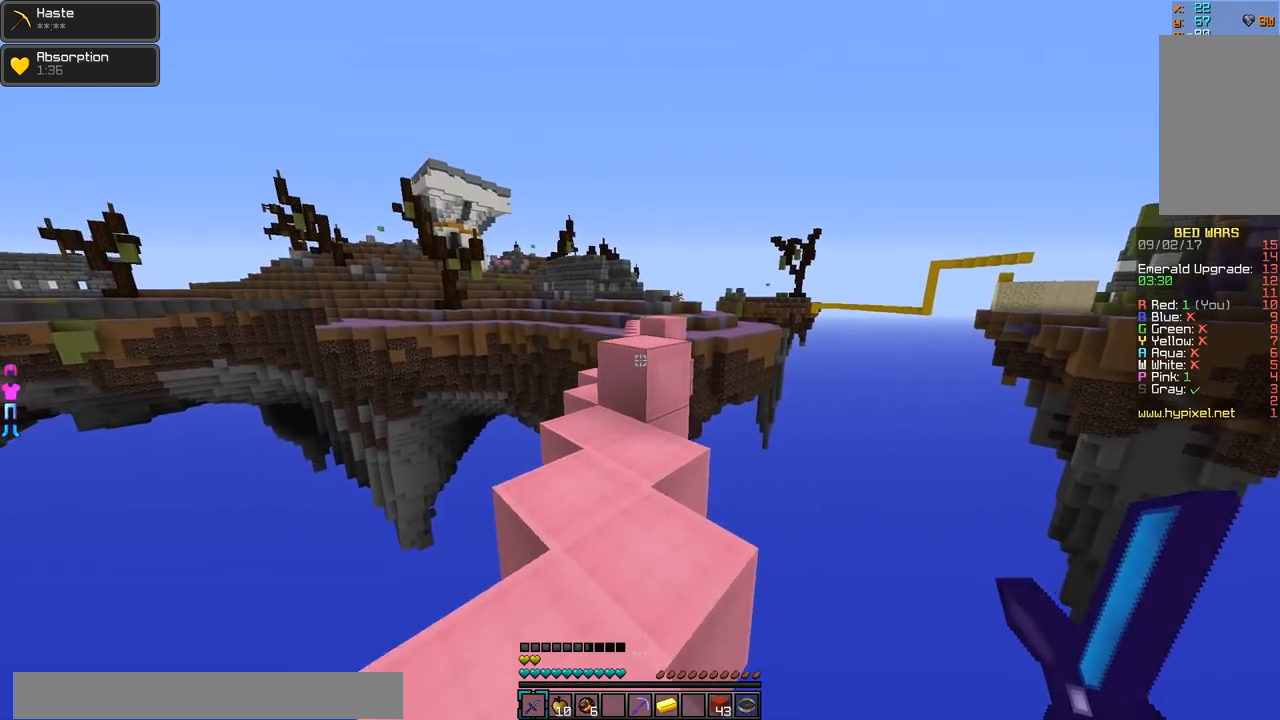
{"keys": ["w"], "mouse": [], "events": []}
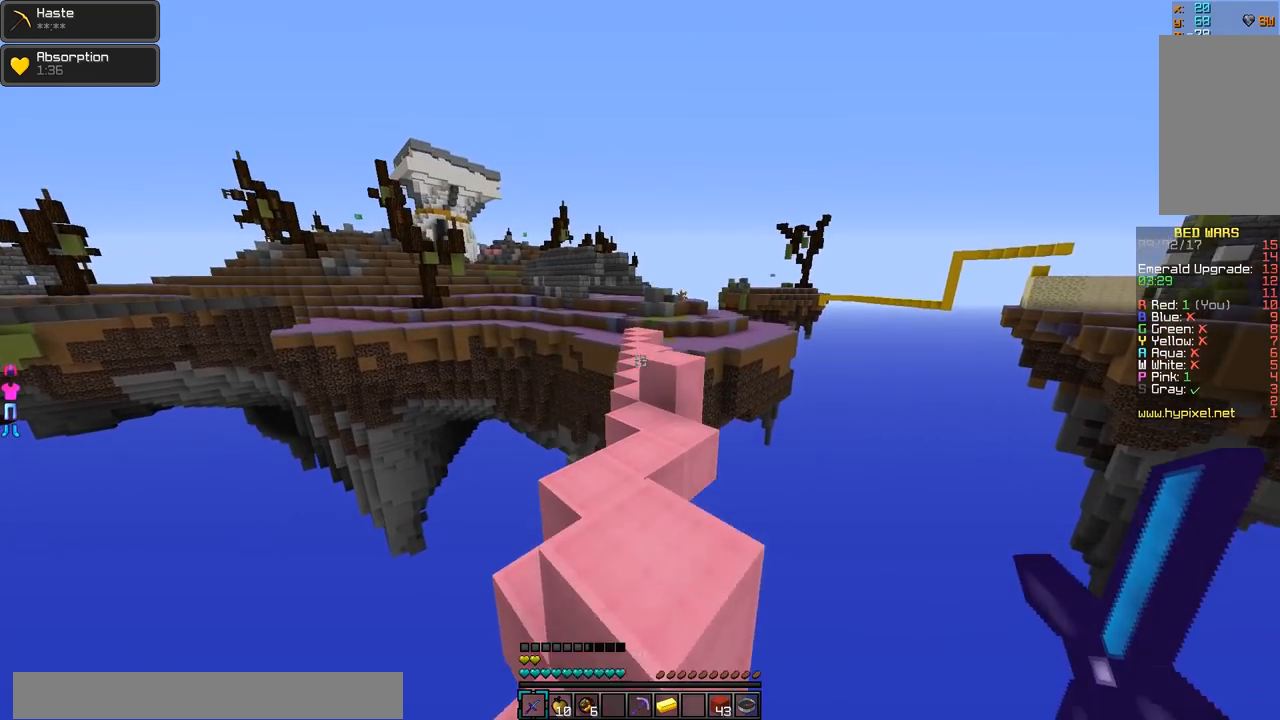
{"keys": ["w"], "mouse": [], "events": [[367, "a", "down"], [417, "a", "up"]]}
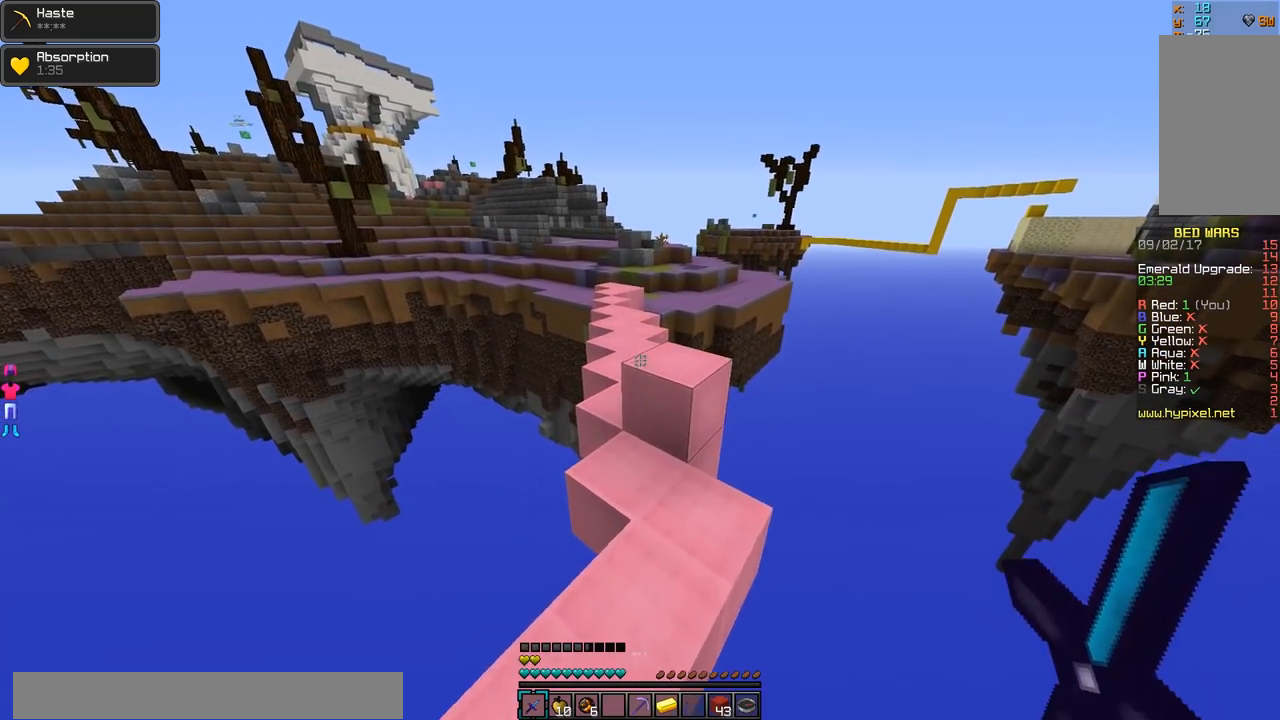
{"keys": ["w"], "mouse": [], "events": []}
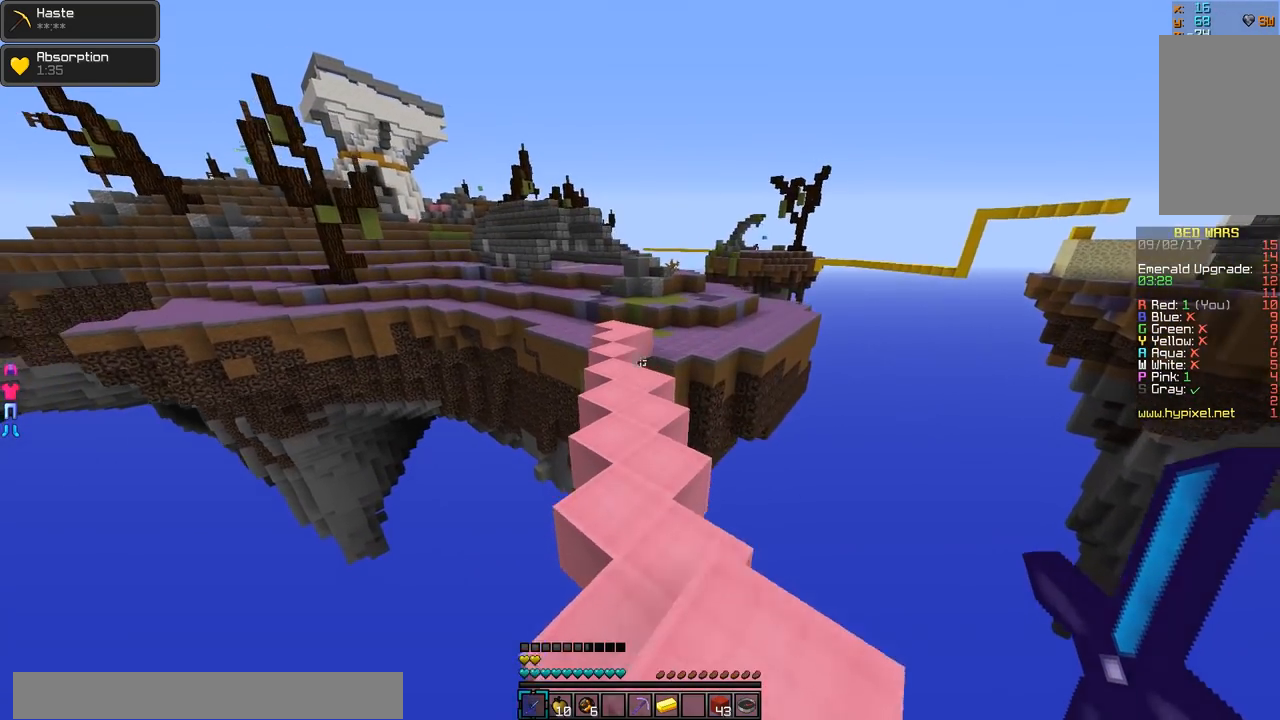
{"keys": ["w"], "mouse": [], "events": []}
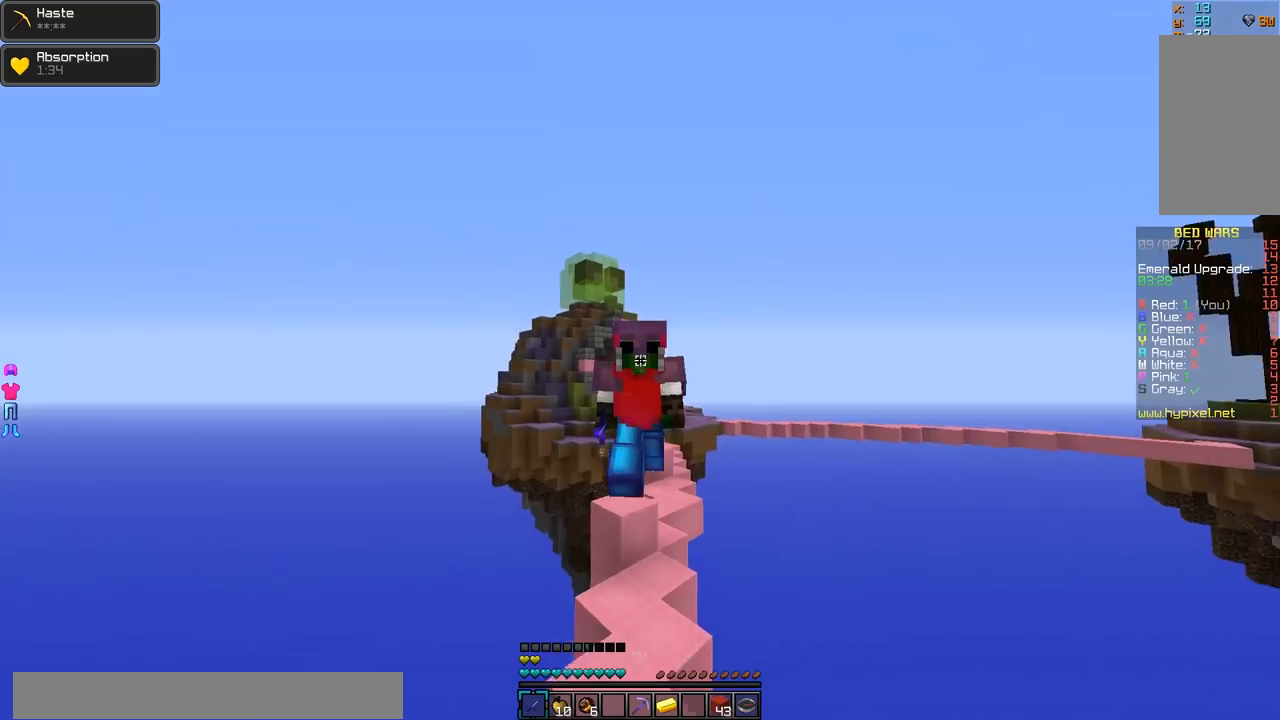
{"keys": ["w"], "mouse": [], "events": []}
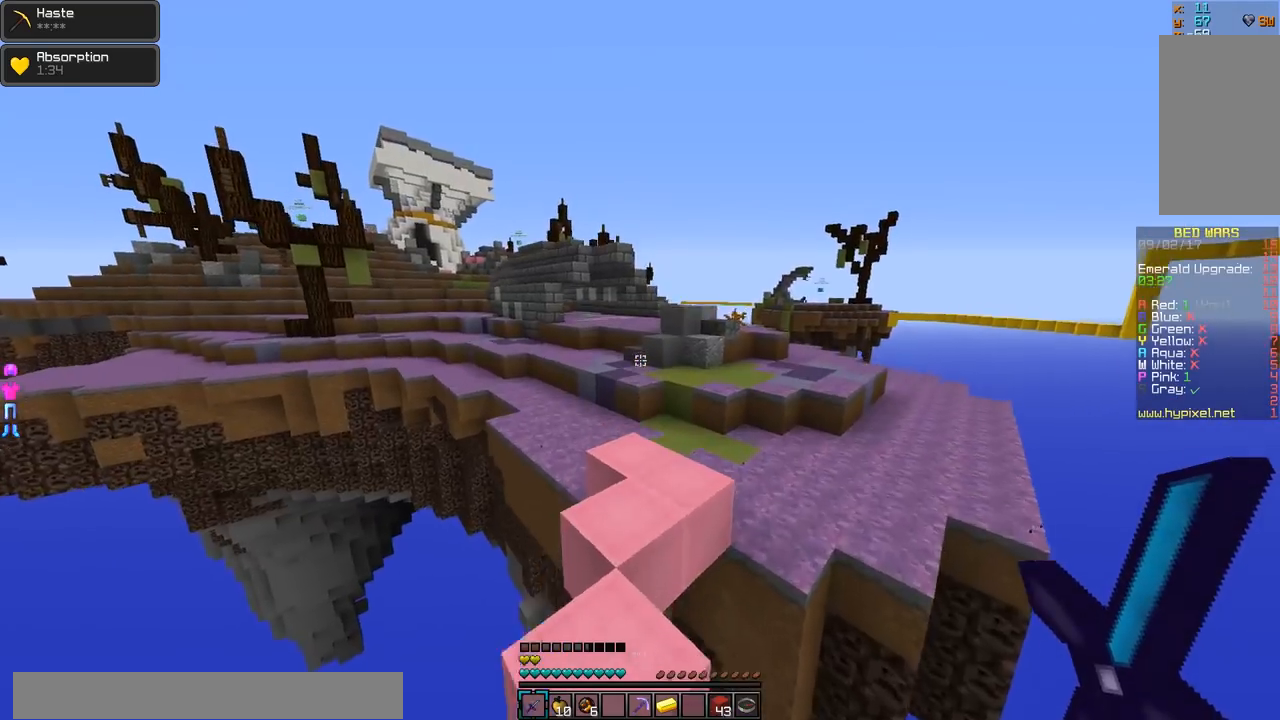
{"keys": ["d", "w"], "mouse": [], "events": [[217, "d", "down"]]}
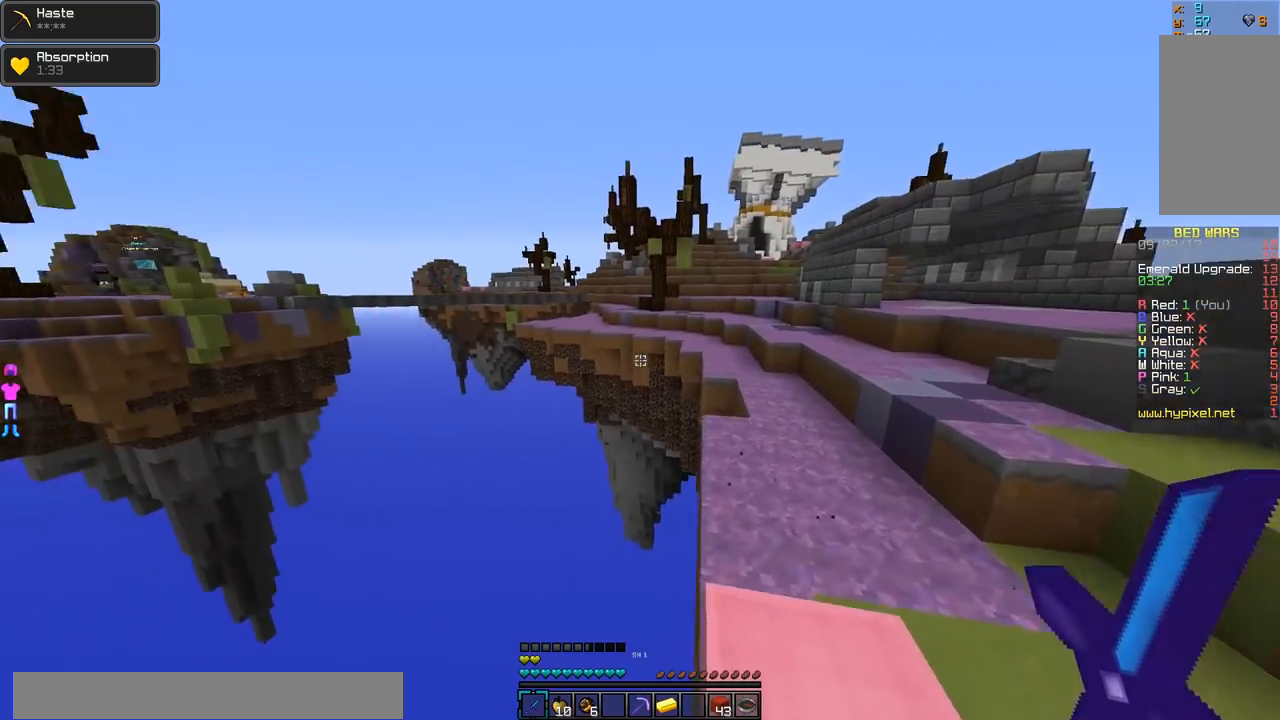
{"keys": ["d", "w"], "mouse": [], "events": []}
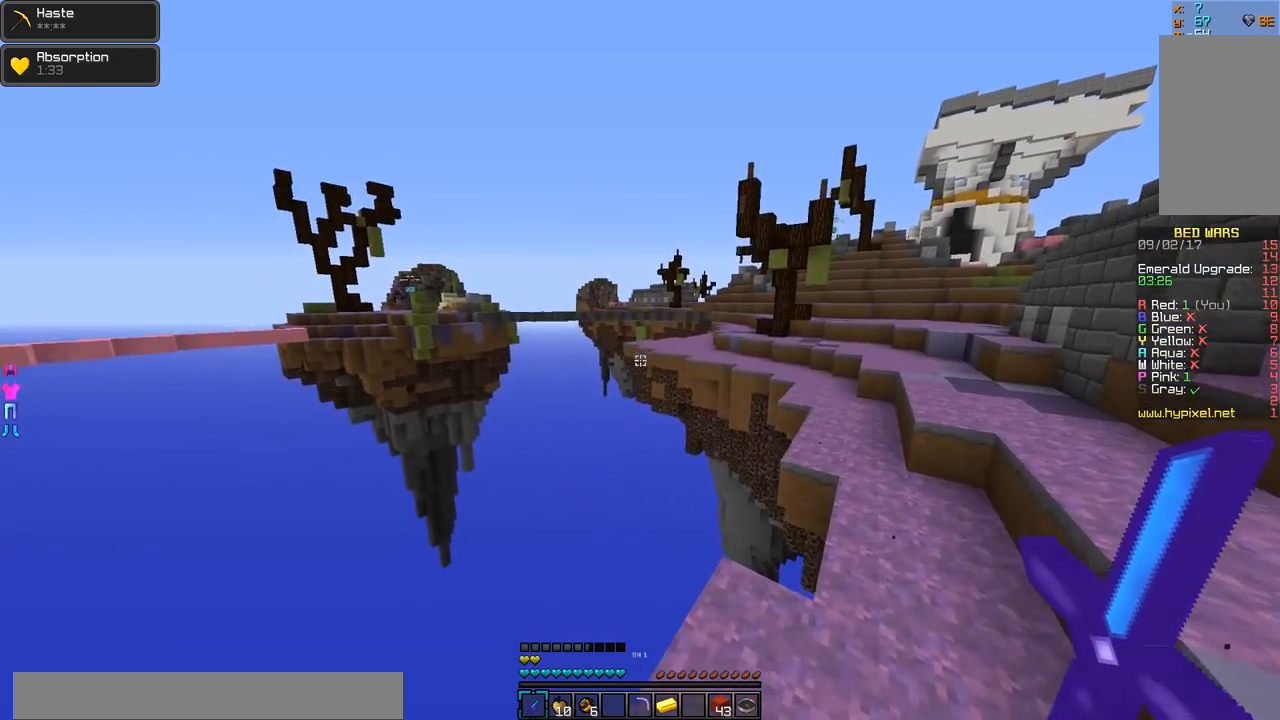
{"keys": ["d", "w"], "mouse": [], "events": []}
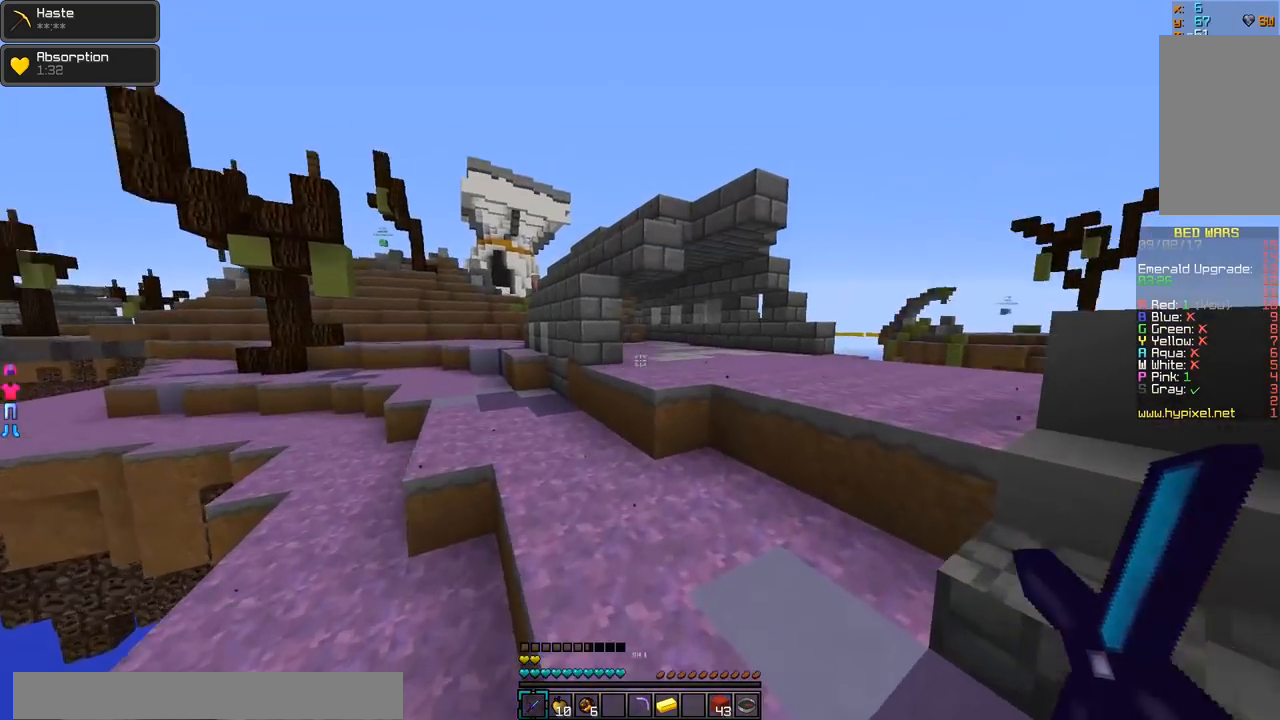
{"keys": ["w"], "mouse": [], "events": [[67, "mouse_left", "down"], [167, "d", "up"], [217, "mouse_left", "up"], [267, "mouse_left", "down"], [367, "mouse_left", "up"]]}
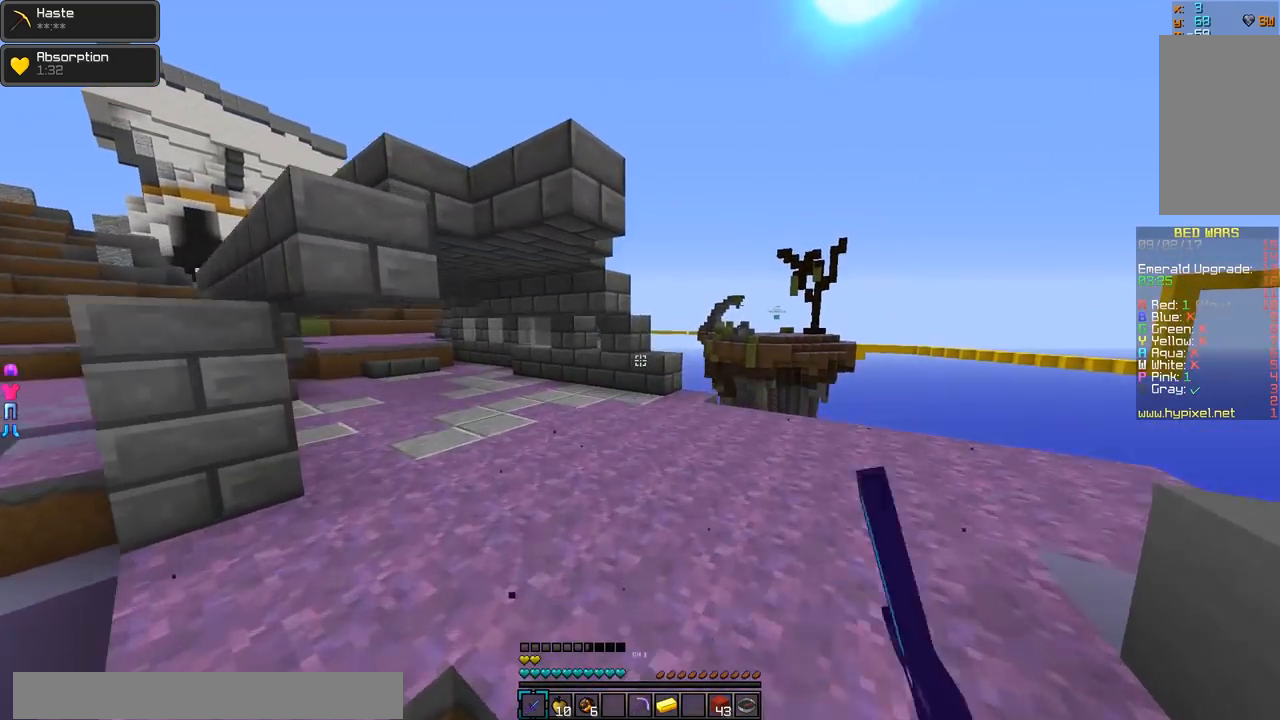
{"keys": ["a", "w"], "mouse": [], "events": [[16, "mouse_left", "down"], [116, "mouse_left", "up"], [166, "a", "down"]]}
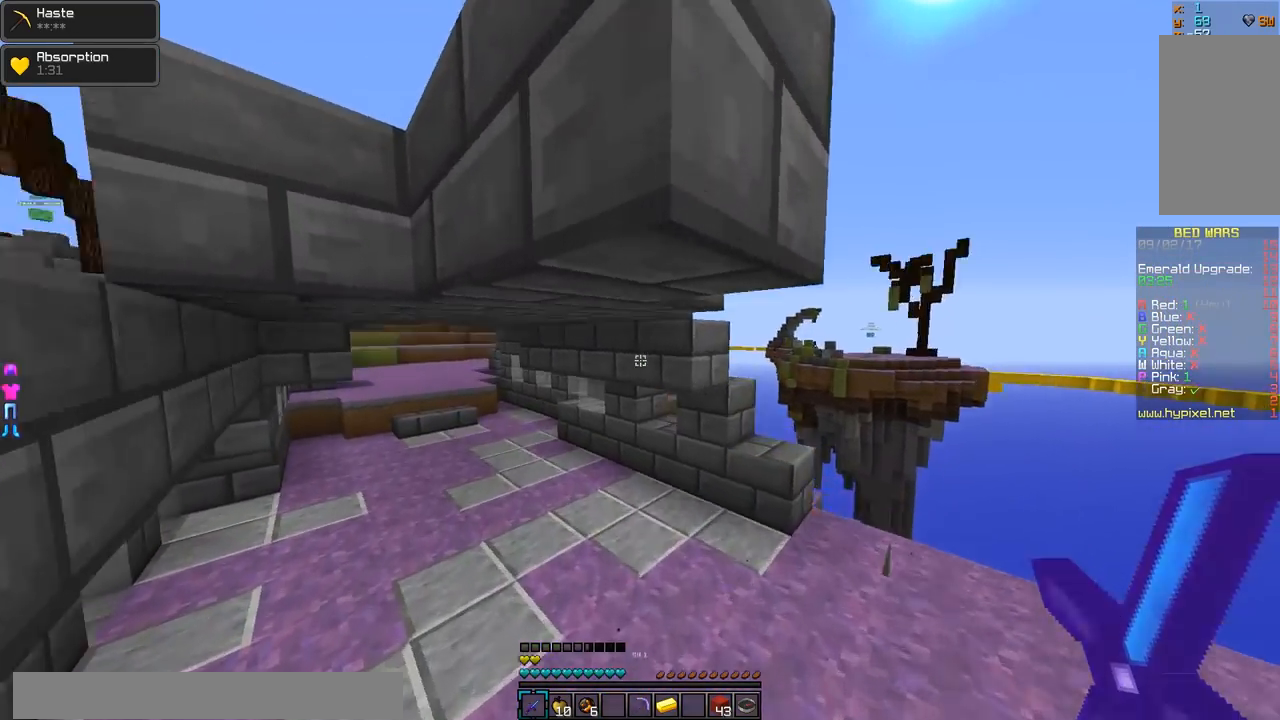
{"keys": ["w"], "mouse": [], "events": [[117, "a", "up"]]}
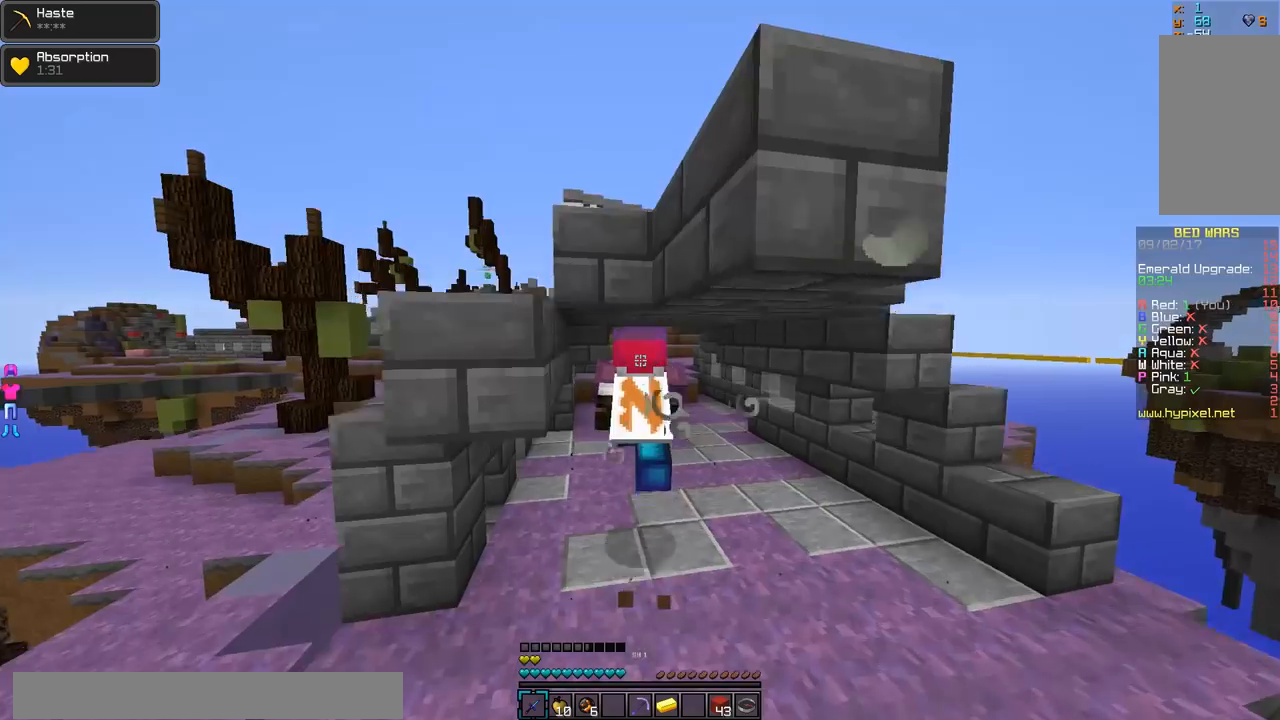
{"keys": ["w"], "mouse": [], "events": []}